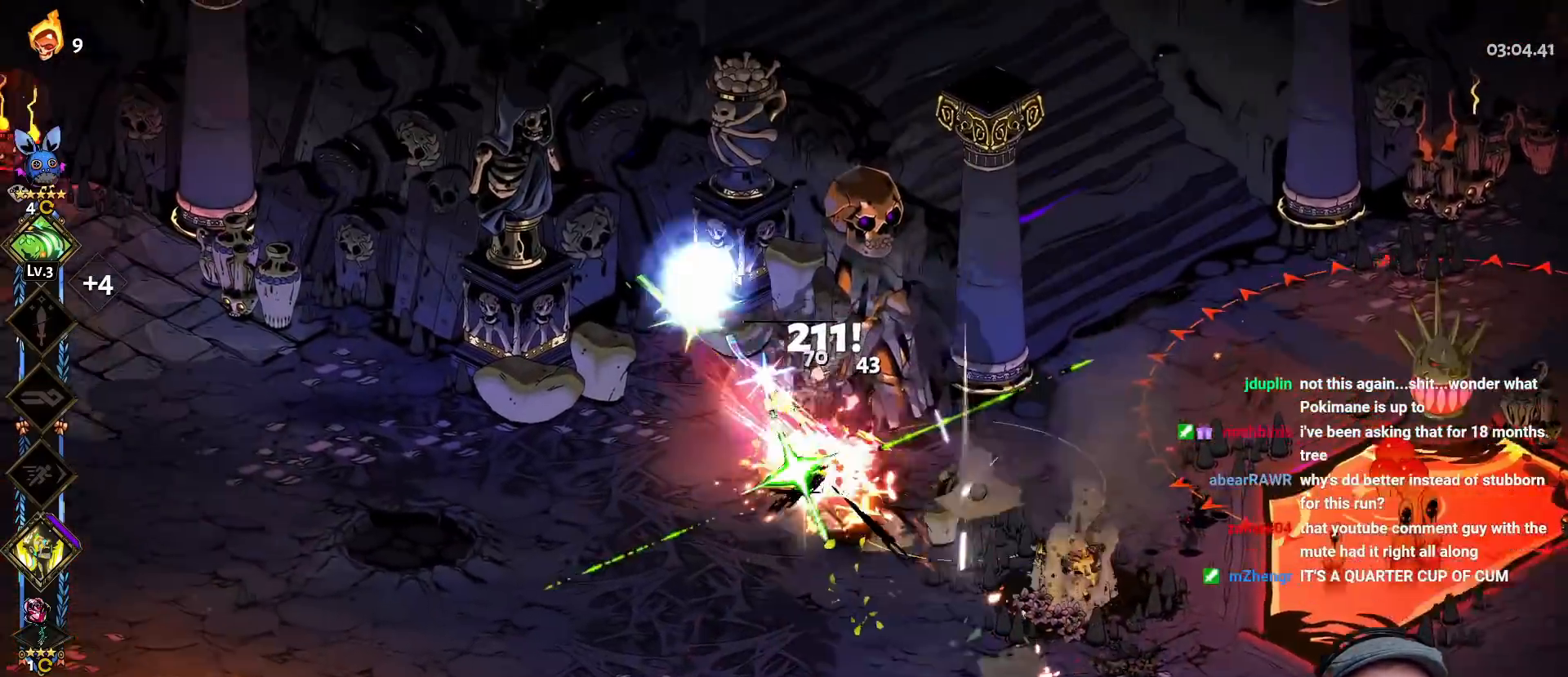
Gameplay with a controller (Xbox layout); each line is a JSON object with the inputs held at the frame after it. "events" lists button and stick changes between this image and that frame as [ms after this image, input, new state], when the widget could be followed in between.
{"buttons": ["A"], "left_stick": "right", "right_stick": "center", "events": [[33, "Y", "up"], [67, "Y", "down"], [217, "Y", "up"], [367, "A", "down"]]}
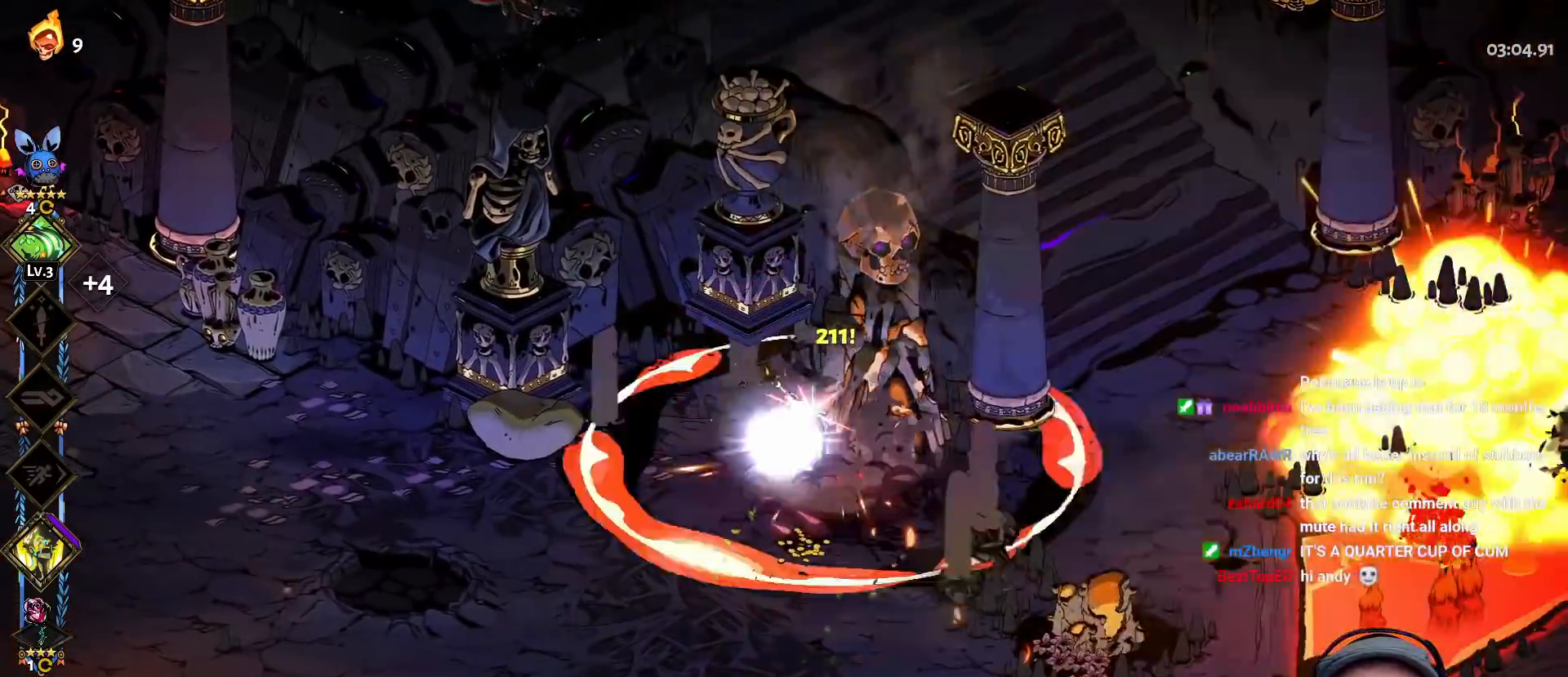
{"buttons": ["A"], "left_stick": "up-right", "right_stick": "center", "events": [[17, "A", "up"], [83, "A", "down"], [200, "A", "up"], [200, "left_stick", "up-right"], [283, "A", "down"], [400, "A", "up"], [467, "A", "down"]]}
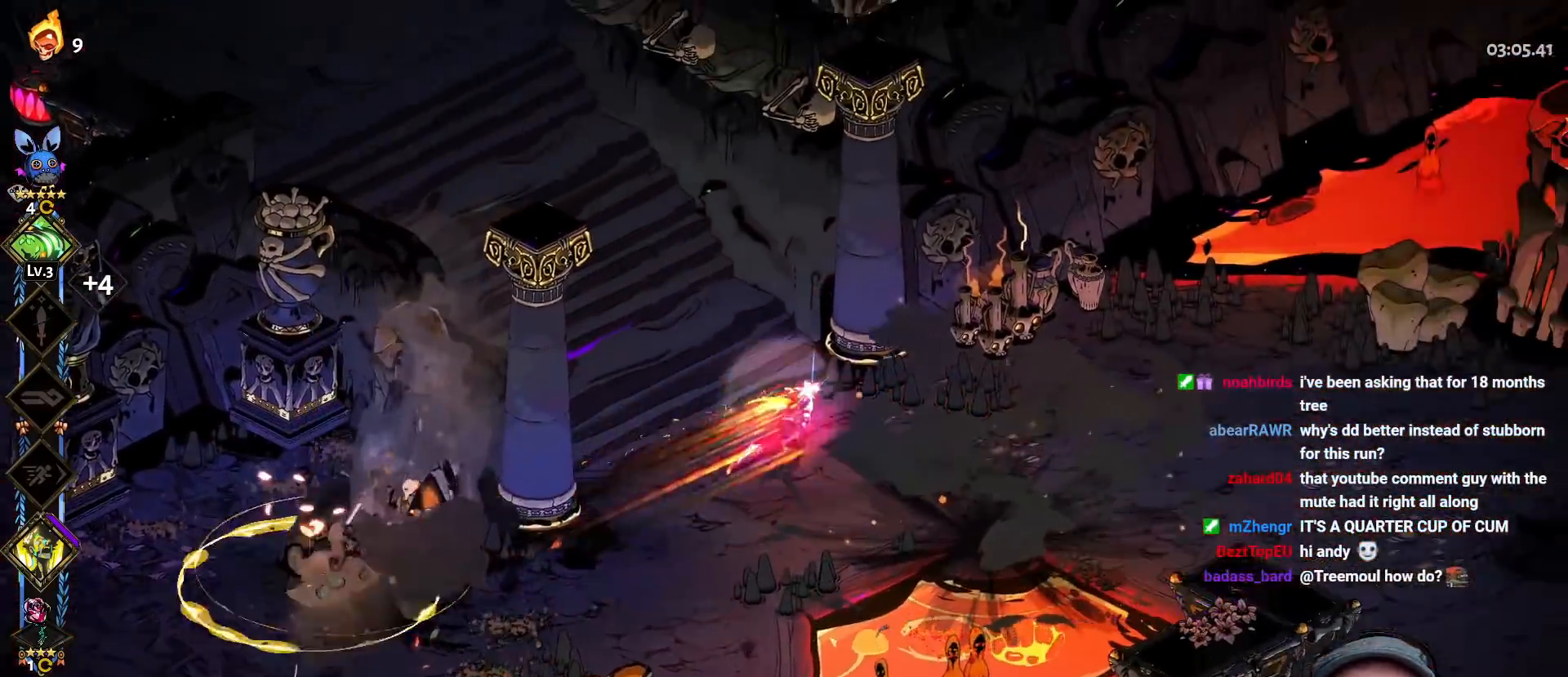
{"buttons": [], "left_stick": "up-left", "right_stick": "center", "events": [[100, "A", "up"], [100, "left_stick", "up-left"], [350, "A", "down"], [467, "A", "up"]]}
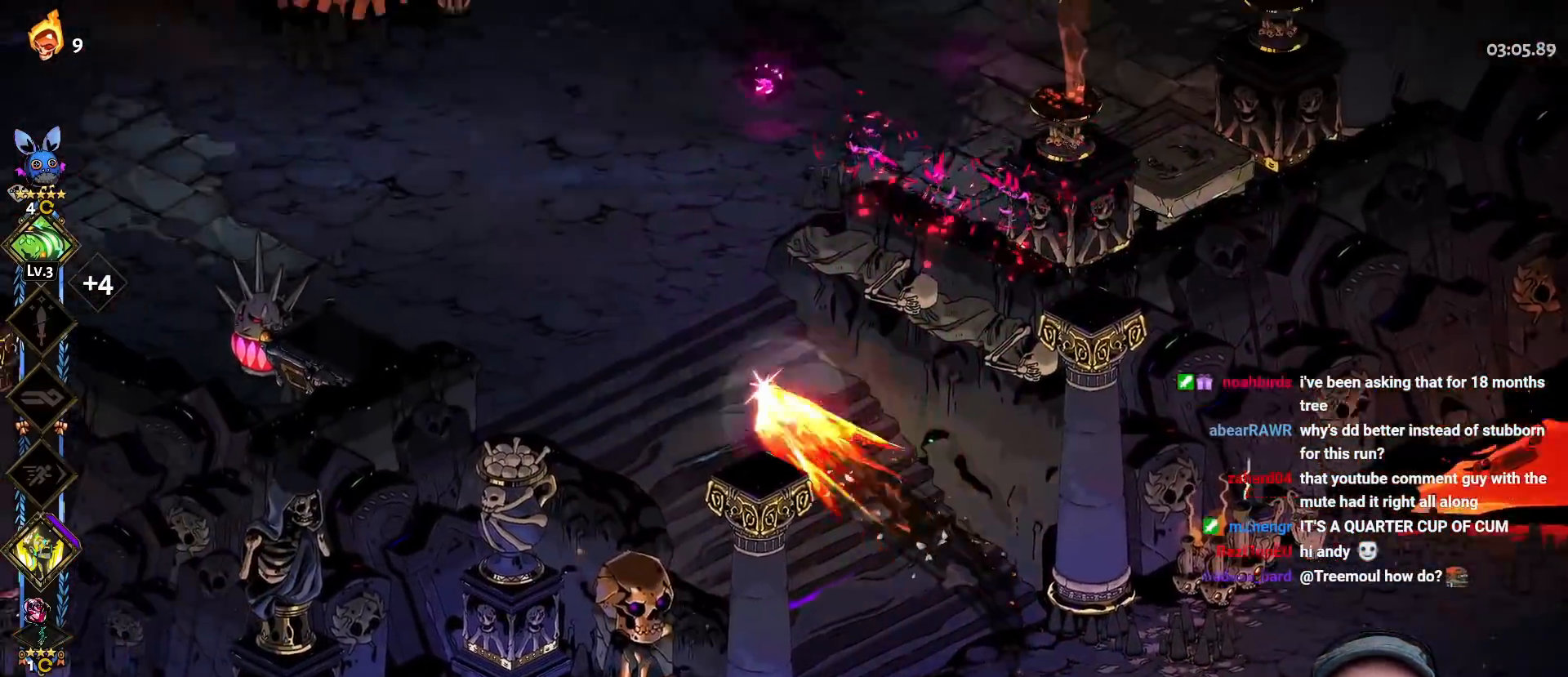
{"buttons": [], "left_stick": "up-right", "right_stick": "center", "events": [[50, "A", "down"], [67, "A", "up"], [83, "A", "down"], [167, "left_stick", "up-right"], [250, "A", "up"]]}
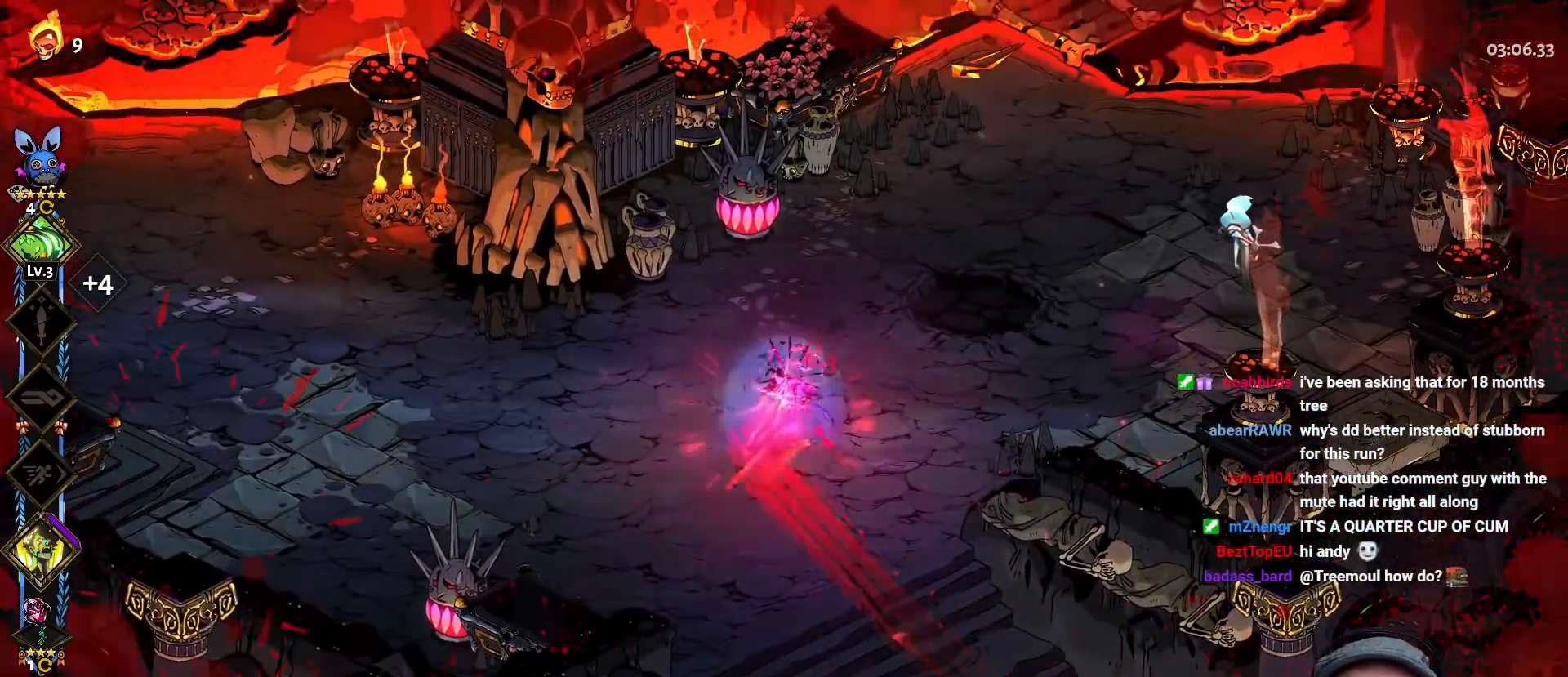
{"buttons": ["A", "X"], "left_stick": "up-right", "right_stick": "center", "events": [[217, "A", "down"], [333, "A", "up"], [417, "A", "down"], [450, "X", "down"]]}
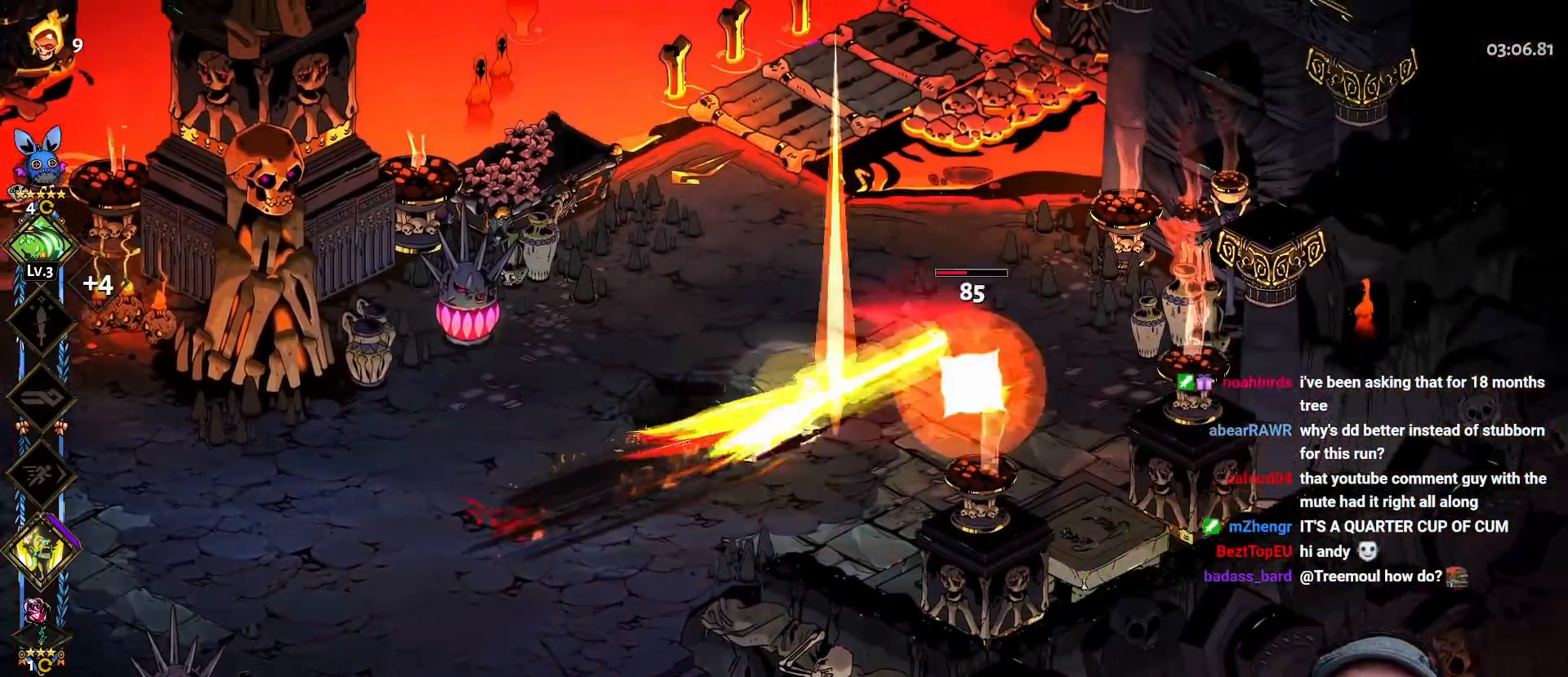
{"buttons": [], "left_stick": "down", "right_stick": "center", "events": [[33, "A", "up"], [83, "X", "up"], [150, "Y", "down"], [233, "Y", "up"], [300, "Y", "down"], [433, "Y", "up"], [450, "left_stick", "down"]]}
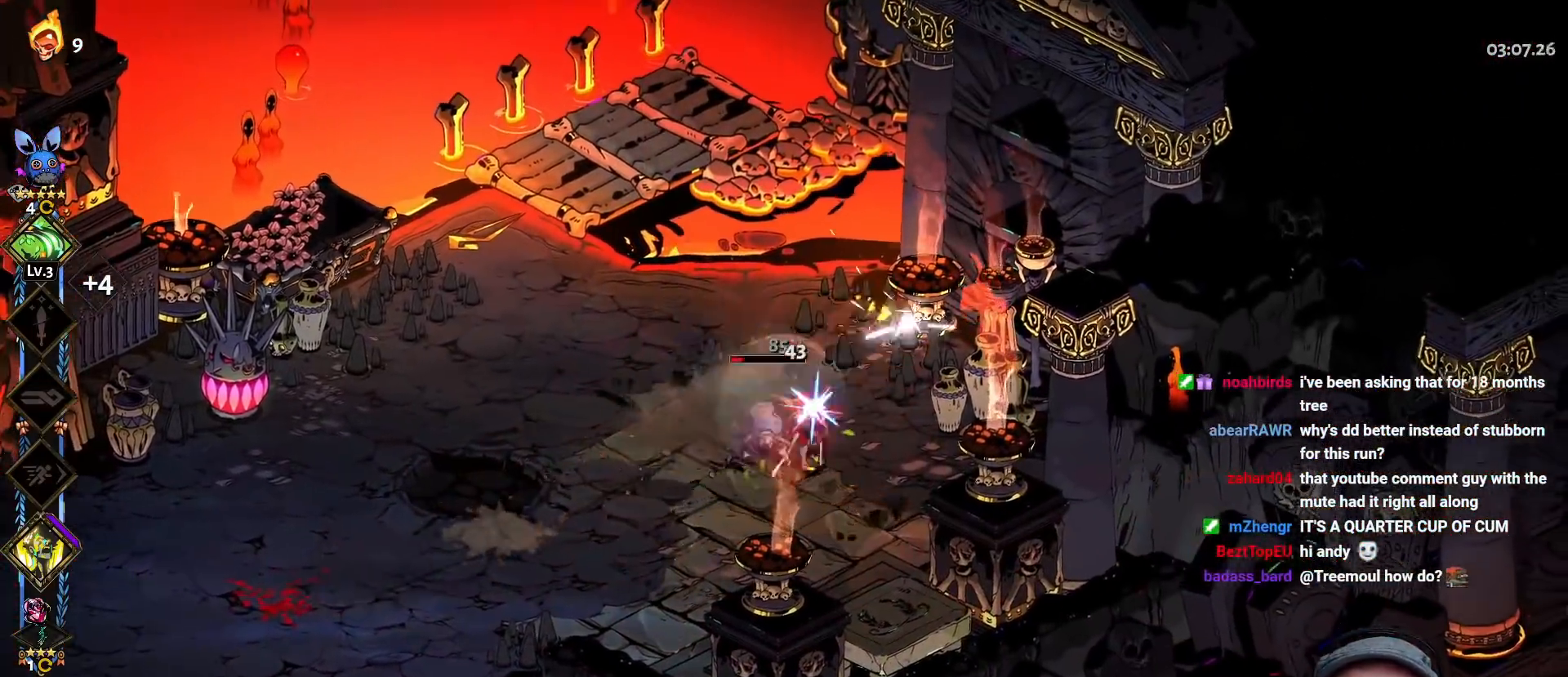
{"buttons": ["A", "L3"], "left_stick": "down-left", "right_stick": "center", "events": [[17, "left_stick", "down-left"], [133, "A", "down"], [217, "L3", "down"], [250, "A", "up"], [317, "A", "down"], [417, "A", "up"], [483, "A", "down"]]}
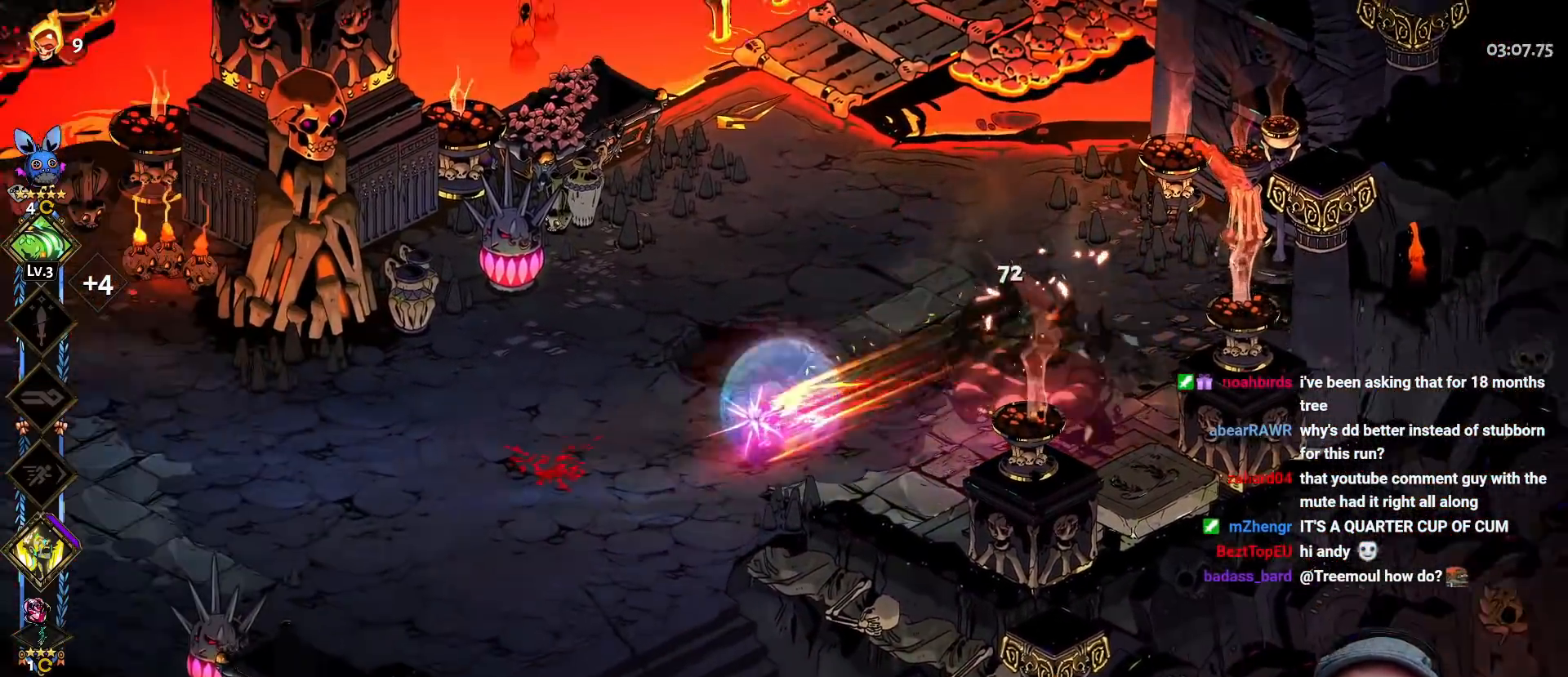
{"buttons": [], "left_stick": "down", "right_stick": "center", "events": [[117, "A", "up"], [167, "A", "down"], [183, "L3", "up"], [317, "A", "up"], [367, "left_stick", "down"]]}
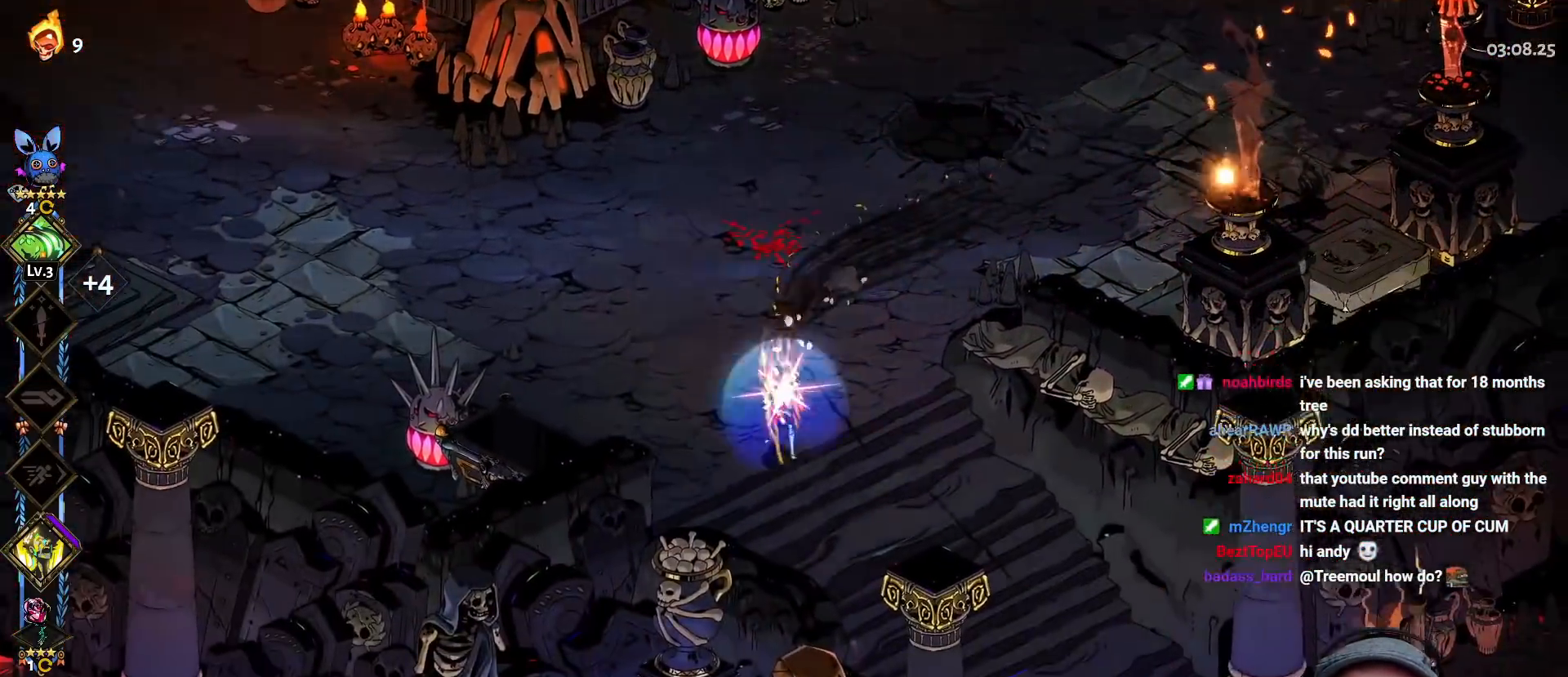
{"buttons": [], "left_stick": "down", "right_stick": "center", "events": [[33, "A", "down"], [167, "A", "up"], [217, "A", "down"], [383, "A", "up"]]}
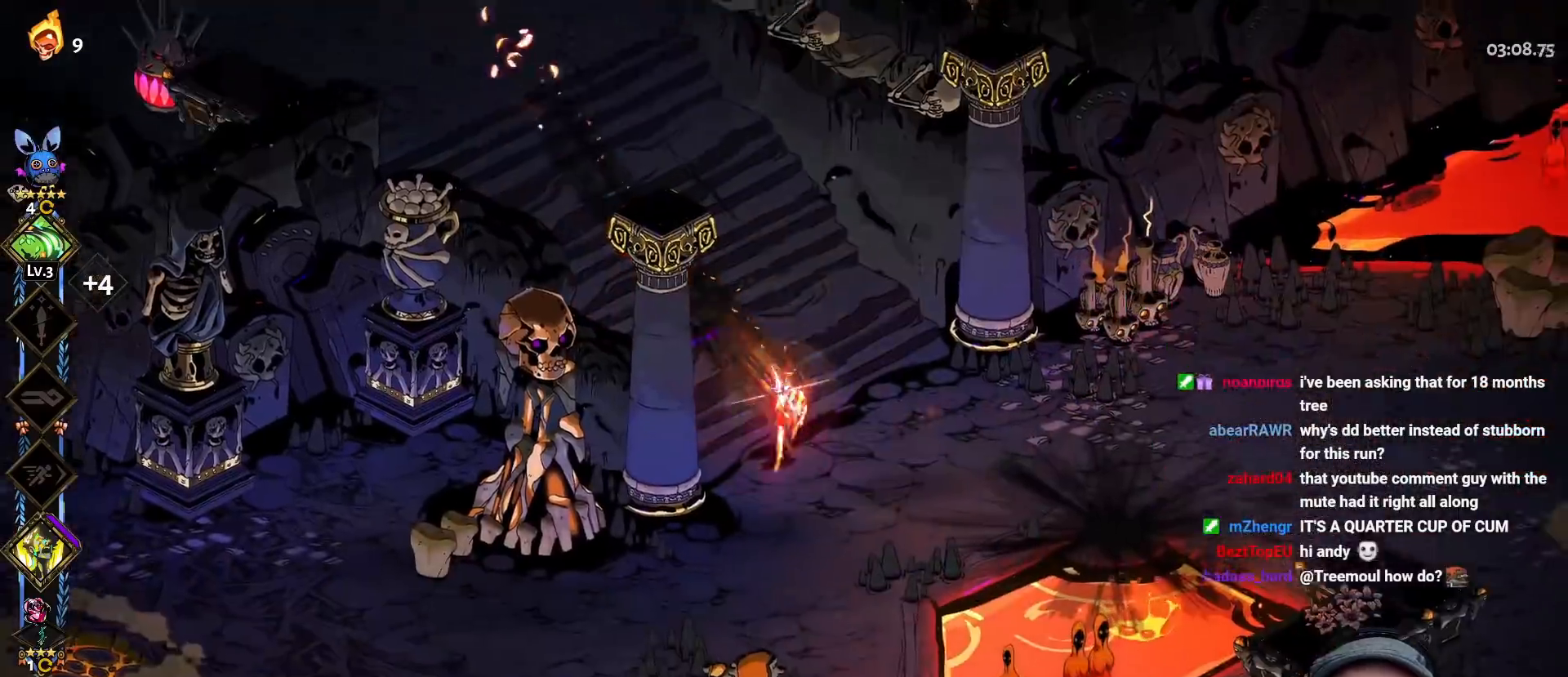
{"buttons": ["A"], "left_stick": "up-left", "right_stick": "center", "events": [[133, "left_stick", "right"], [267, "left_stick", "up"], [367, "A", "down"], [450, "left_stick", "up-left"]]}
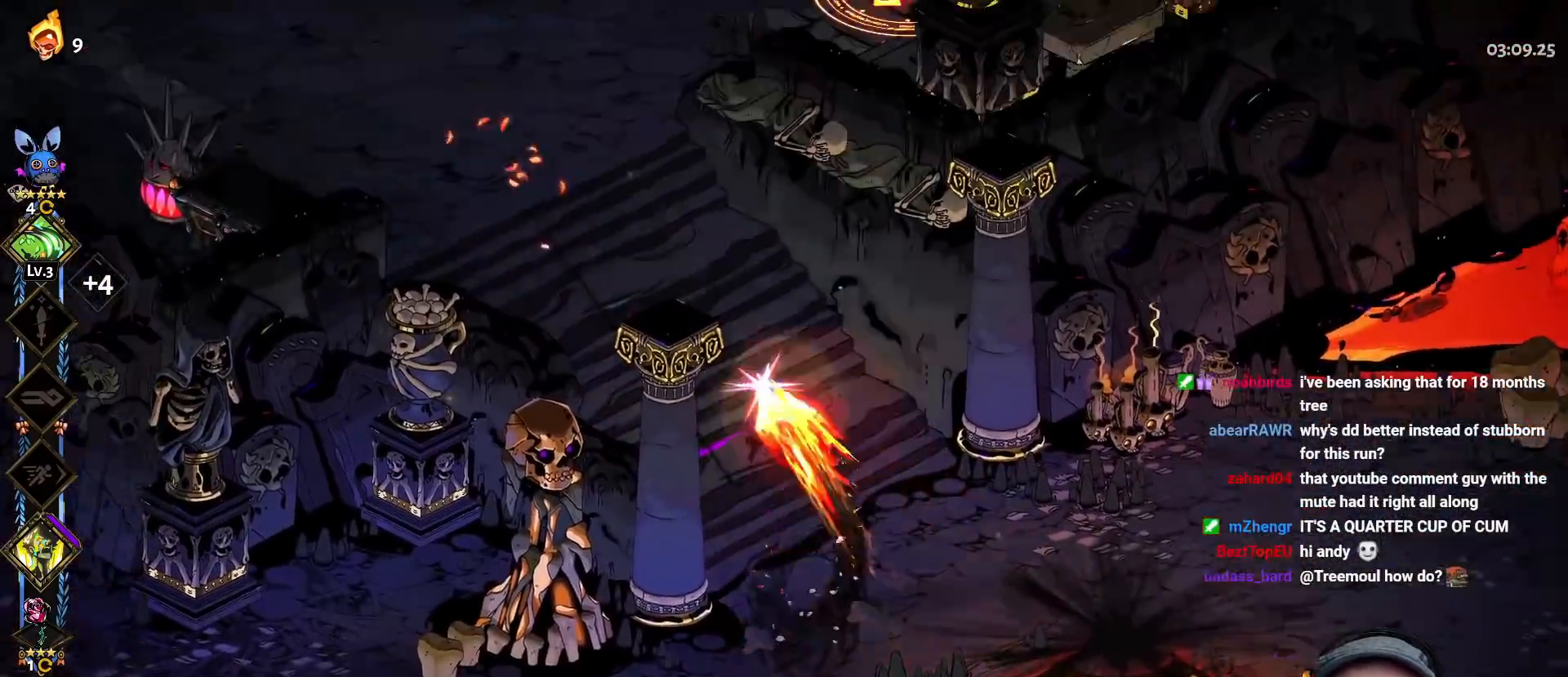
{"buttons": ["Y"], "left_stick": "up", "right_stick": "center", "events": [[17, "A", "up"], [50, "left_stick", "up"], [67, "A", "down"], [183, "A", "up"], [250, "A", "down"], [383, "A", "up"], [450, "Y", "down"]]}
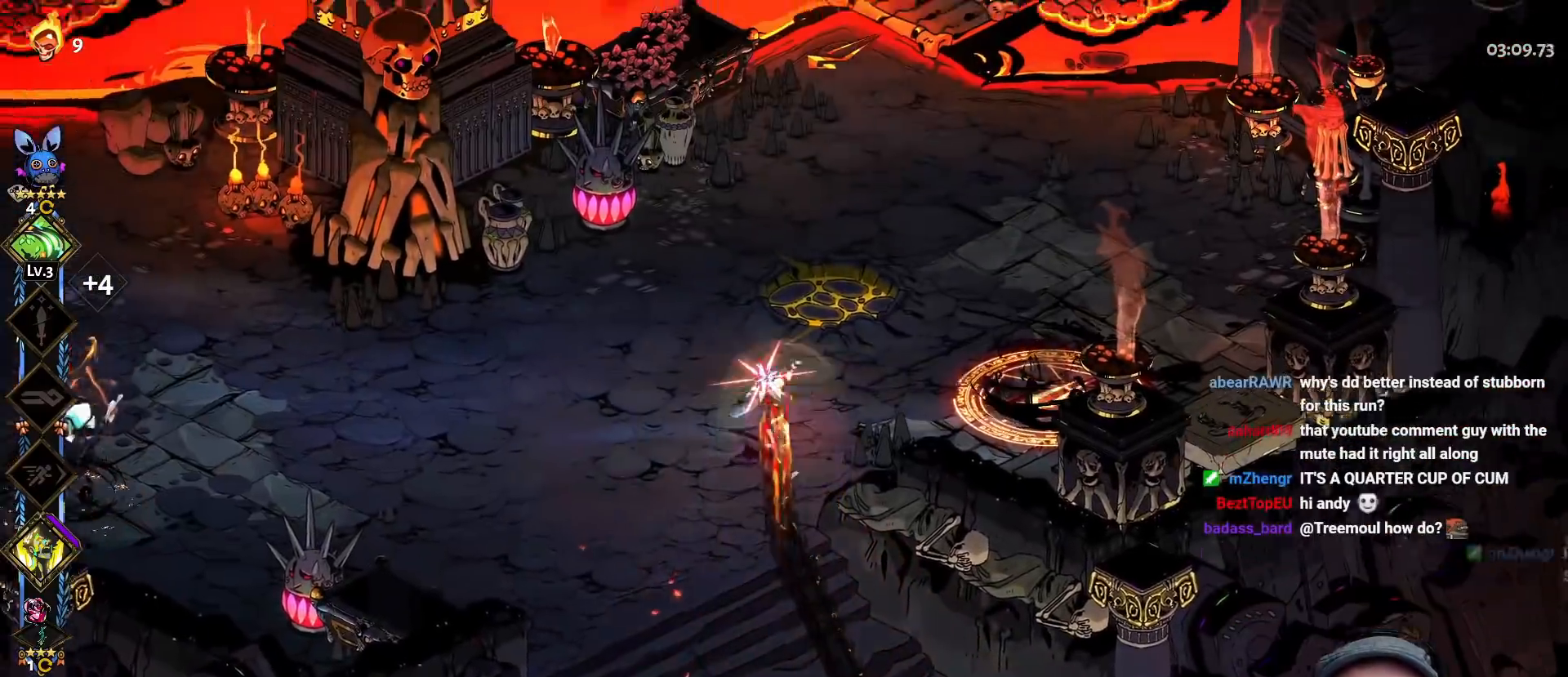
{"buttons": [], "left_stick": "right", "right_stick": "center", "events": [[33, "left_stick", "up-right"], [50, "Y", "up"], [117, "Y", "down"], [233, "Y", "up"], [233, "left_stick", "right"], [333, "A", "down"], [367, "X", "down"], [433, "X", "up"], [467, "A", "up"]]}
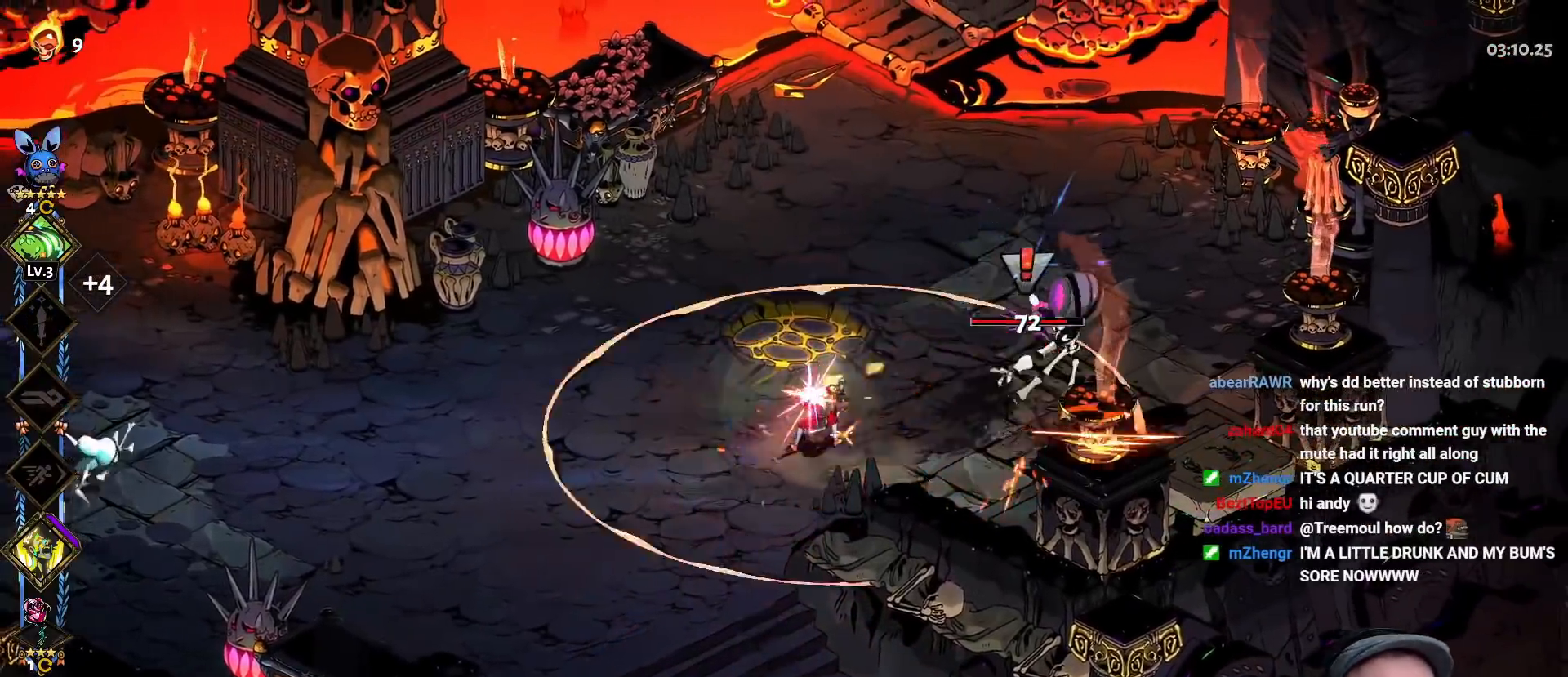
{"buttons": ["Y"], "left_stick": "left", "right_stick": "center", "events": [[17, "A", "down"], [50, "X", "down"], [133, "A", "up"], [133, "X", "up"], [250, "Y", "down"], [333, "Y", "up"], [383, "left_stick", "up"], [417, "Y", "down"], [500, "left_stick", "left"]]}
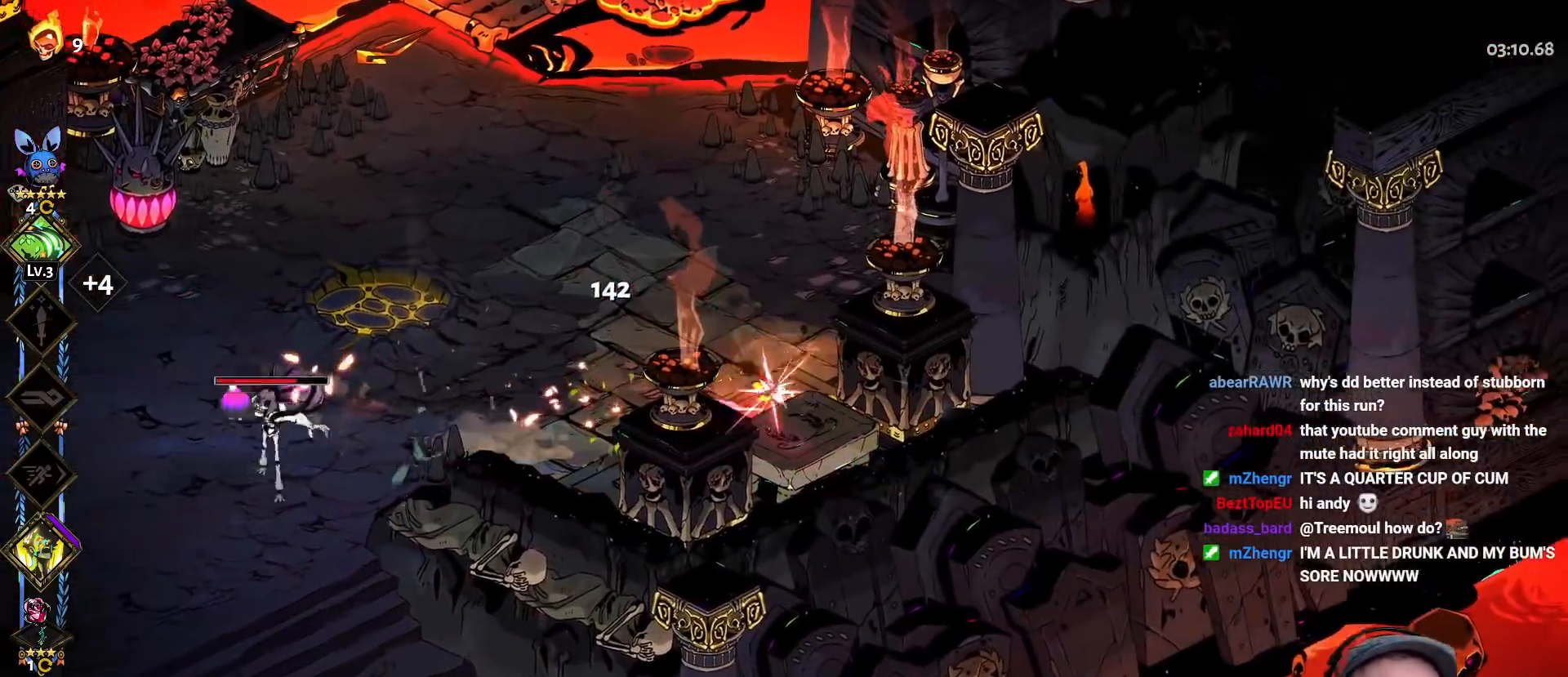
{"buttons": ["A"], "left_stick": "left", "right_stick": "center", "events": [[17, "Y", "up"], [83, "Y", "down"], [167, "Y", "up"], [283, "A", "down"], [333, "X", "down"], [433, "X", "up"], [450, "A", "up"], [500, "A", "down"]]}
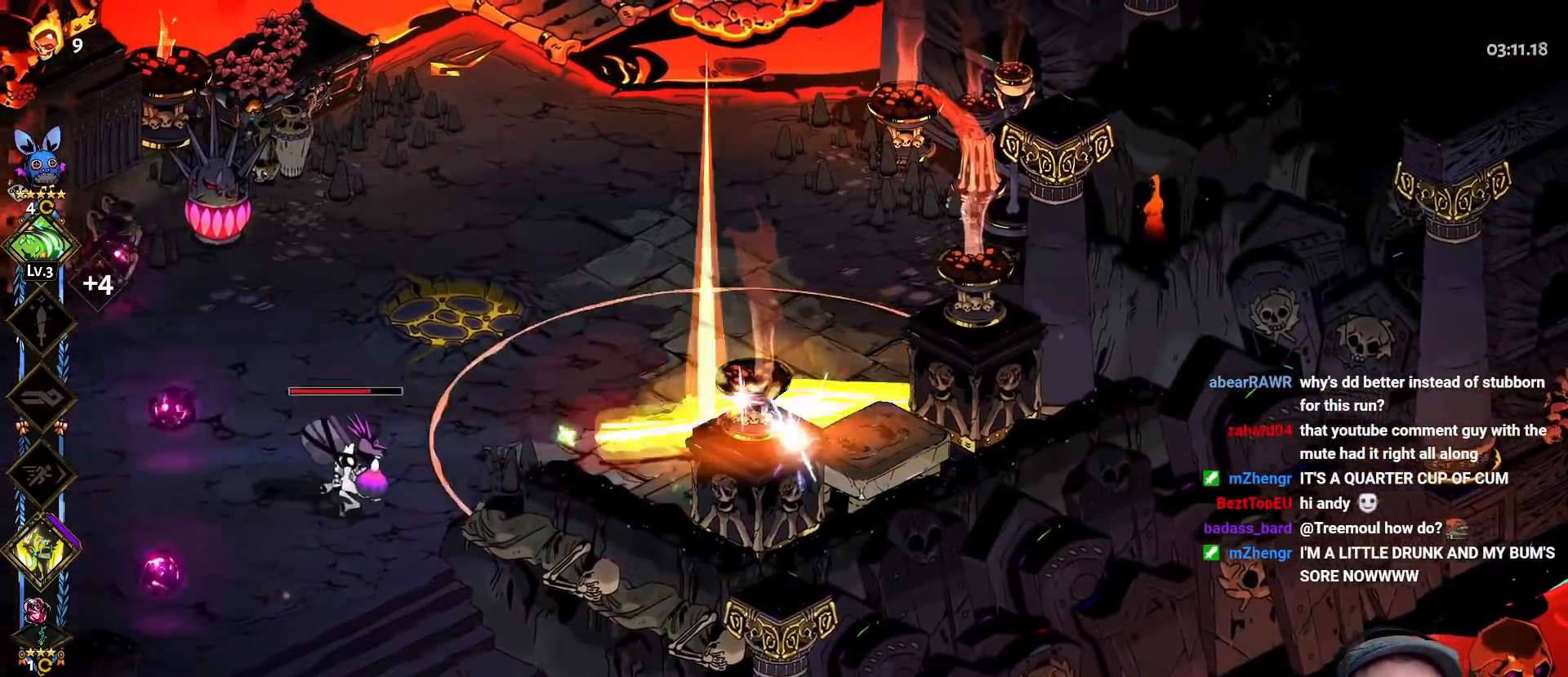
{"buttons": ["Y"], "left_stick": "up-right", "right_stick": "center", "events": [[33, "X", "down"], [133, "A", "up"], [150, "X", "up"], [250, "Y", "down"], [350, "Y", "up"], [383, "left_stick", "up-right"], [417, "Y", "down"]]}
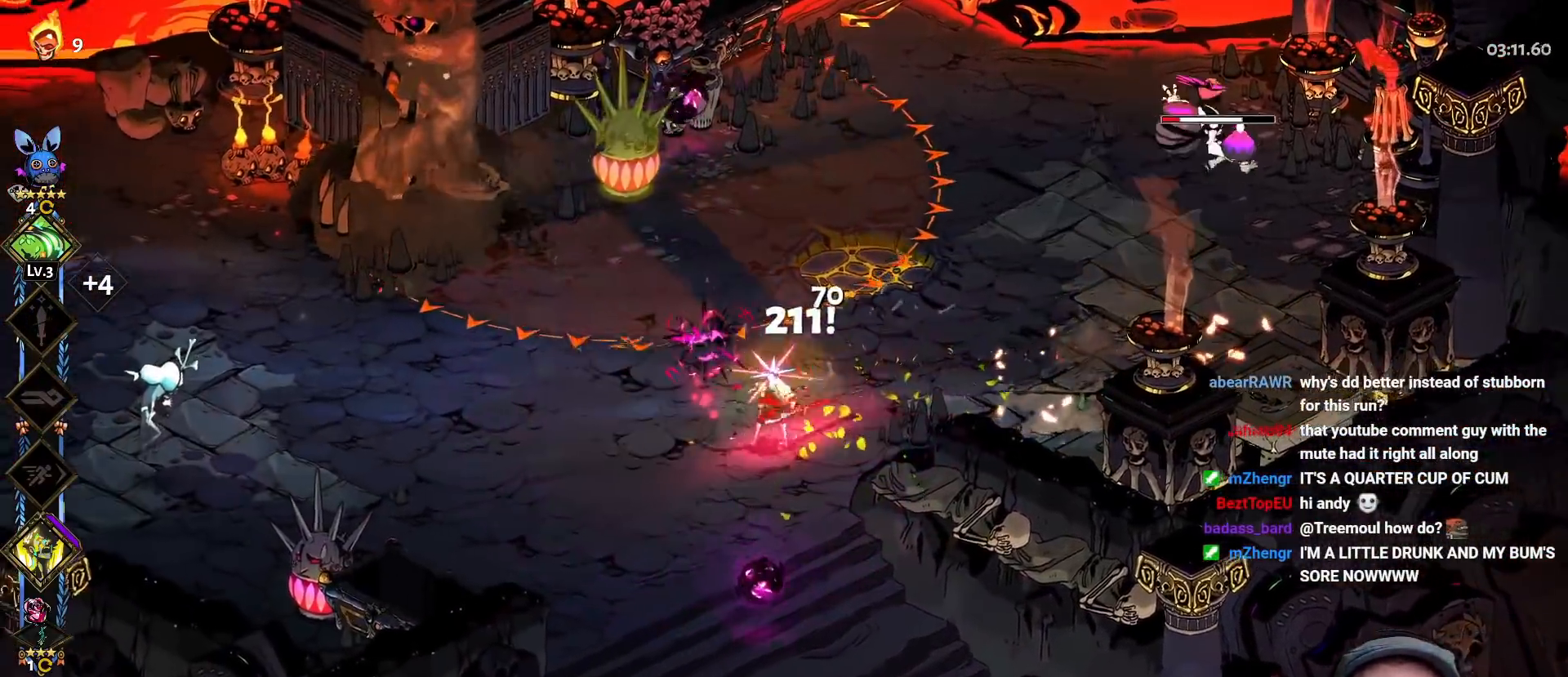
{"buttons": [], "left_stick": "up-right", "right_stick": "center", "events": [[33, "Y", "up"], [100, "Y", "down"], [233, "Y", "up"], [350, "A", "down"], [383, "X", "down"], [467, "X", "up"], [483, "A", "up"]]}
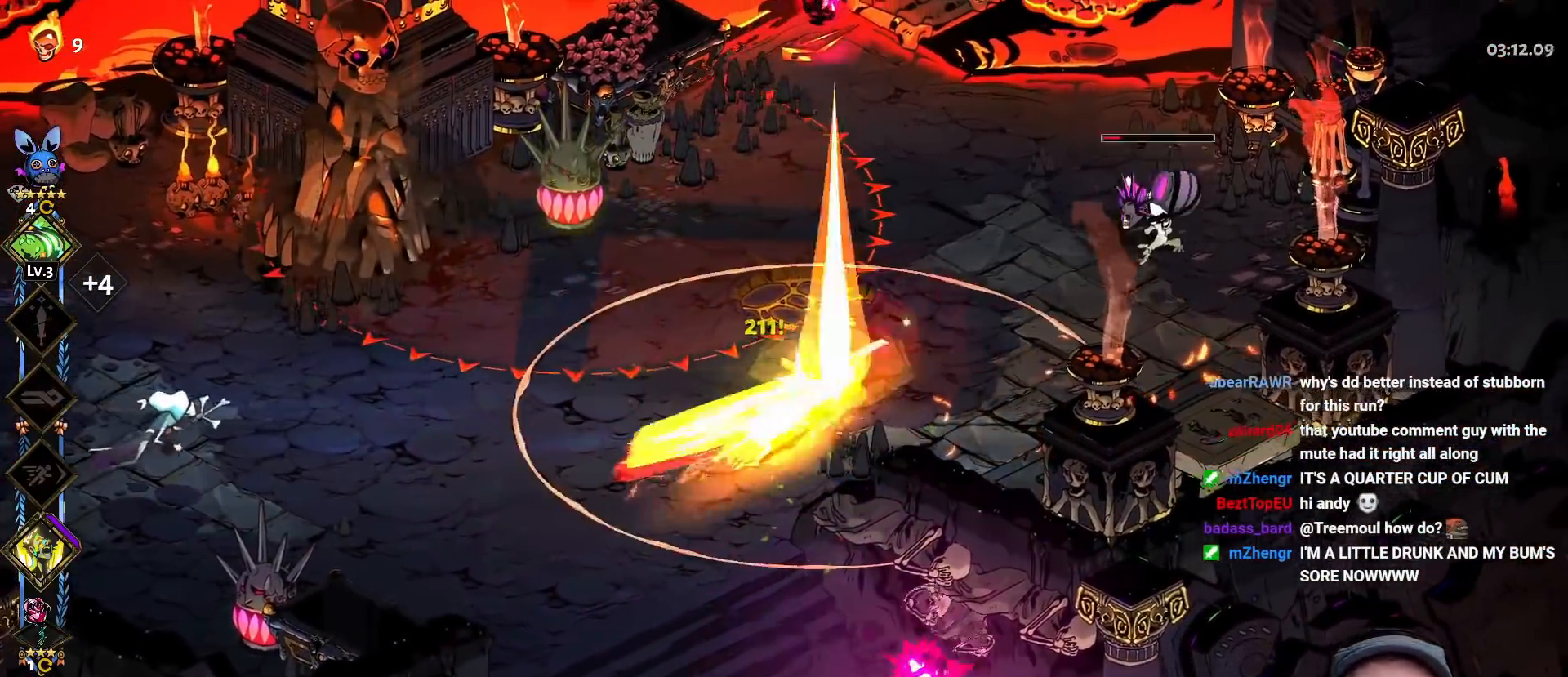
{"buttons": [], "left_stick": "down-left", "right_stick": "center", "events": [[33, "A", "down"], [67, "X", "down"], [167, "A", "up"], [183, "X", "up"], [300, "left_stick", "down-left"]]}
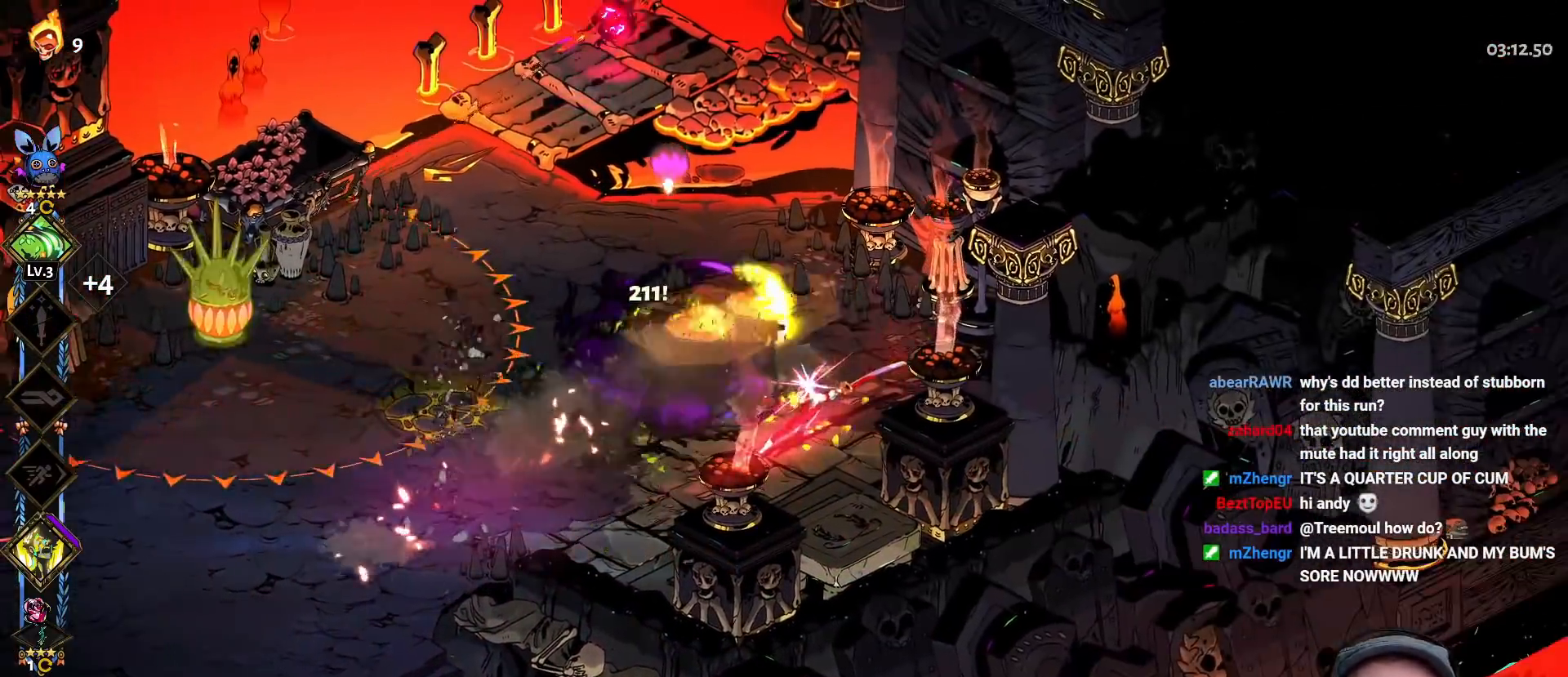
{"buttons": ["A", "L3"], "left_stick": "left", "right_stick": "center", "events": [[100, "L3", "down"], [100, "left_stick", "left"], [233, "A", "down"], [367, "A", "up"], [417, "A", "down"]]}
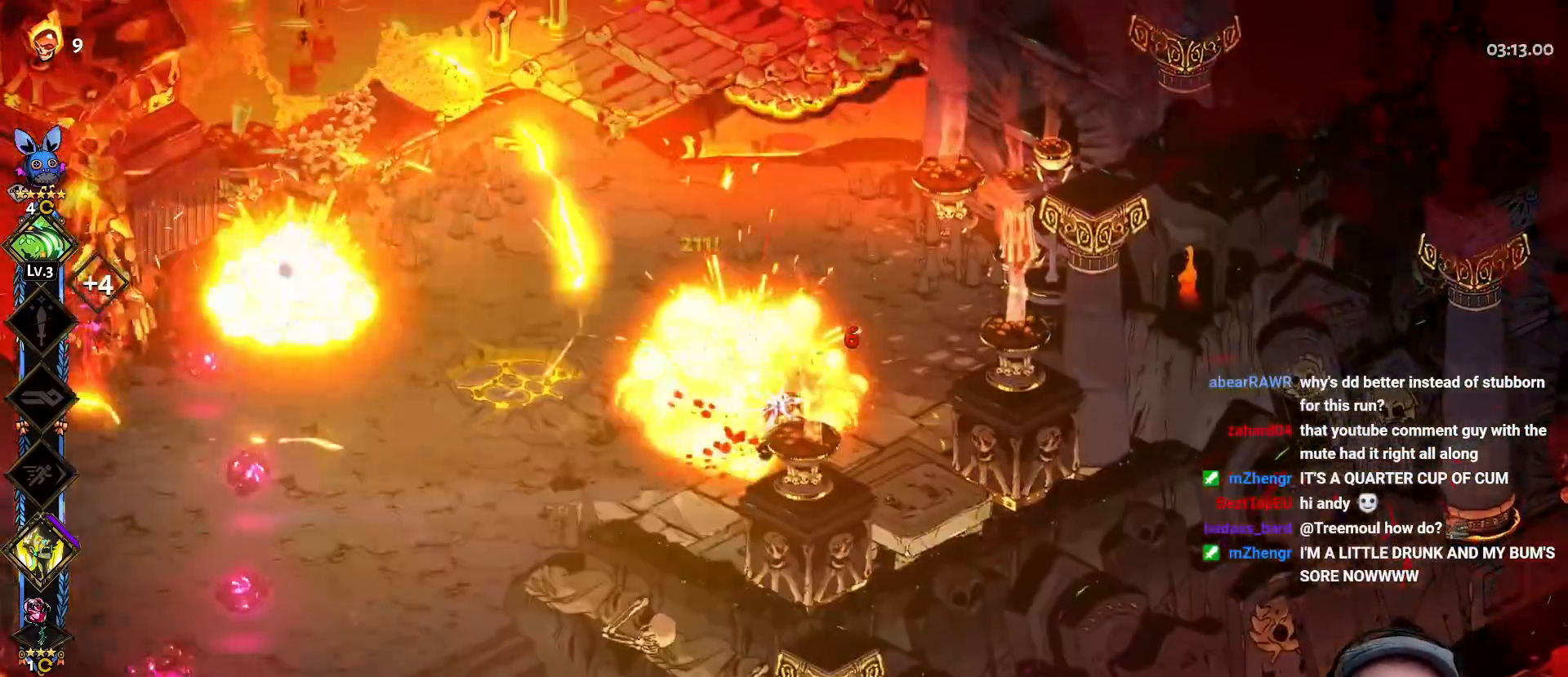
{"buttons": ["A"], "left_stick": "left", "right_stick": "center", "events": [[17, "A", "up"], [83, "A", "down"], [183, "A", "up"], [267, "A", "down"], [417, "A", "up"], [483, "A", "down"], [500, "L3", "up"]]}
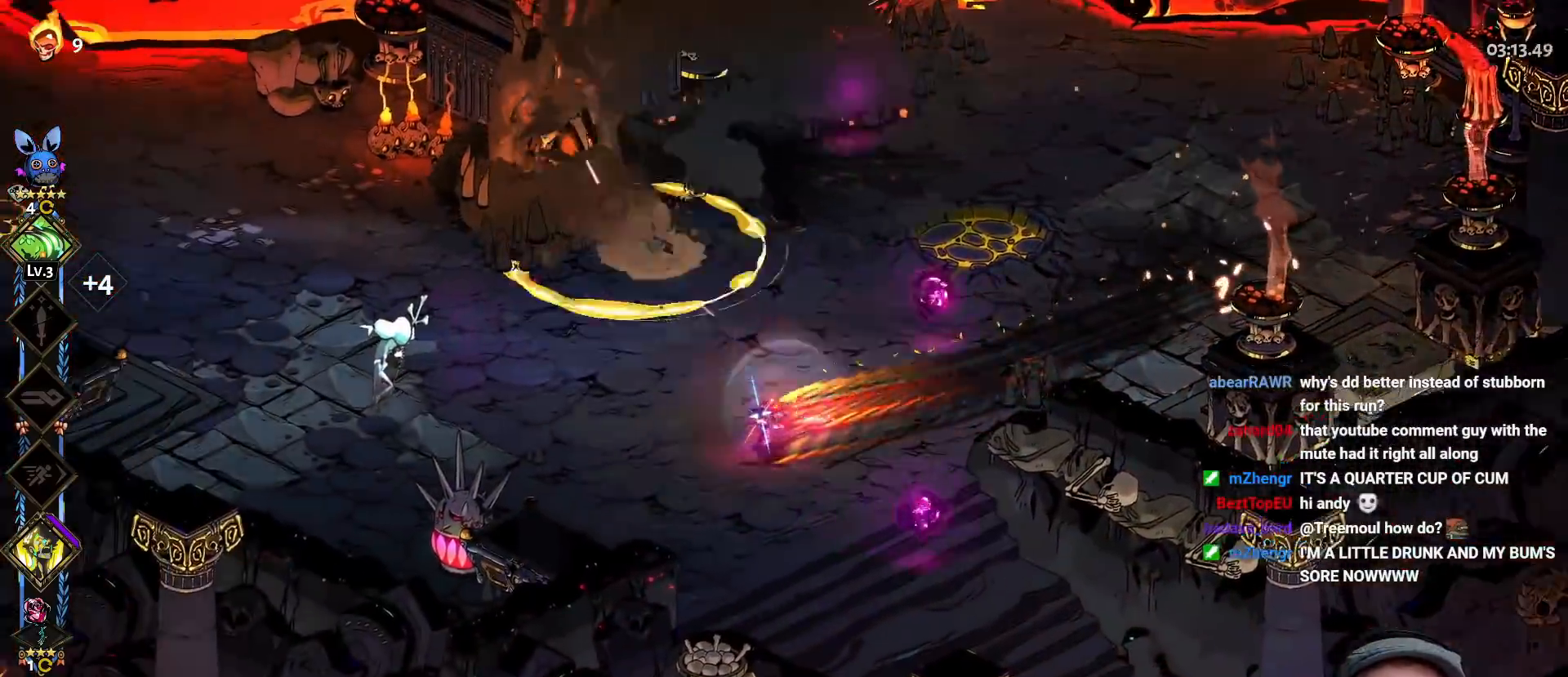
{"buttons": ["Y"], "left_stick": "left", "right_stick": "center", "events": [[100, "X", "down"], [167, "A", "up"], [217, "X", "up"], [300, "Y", "down"], [417, "Y", "up"], [500, "Y", "down"]]}
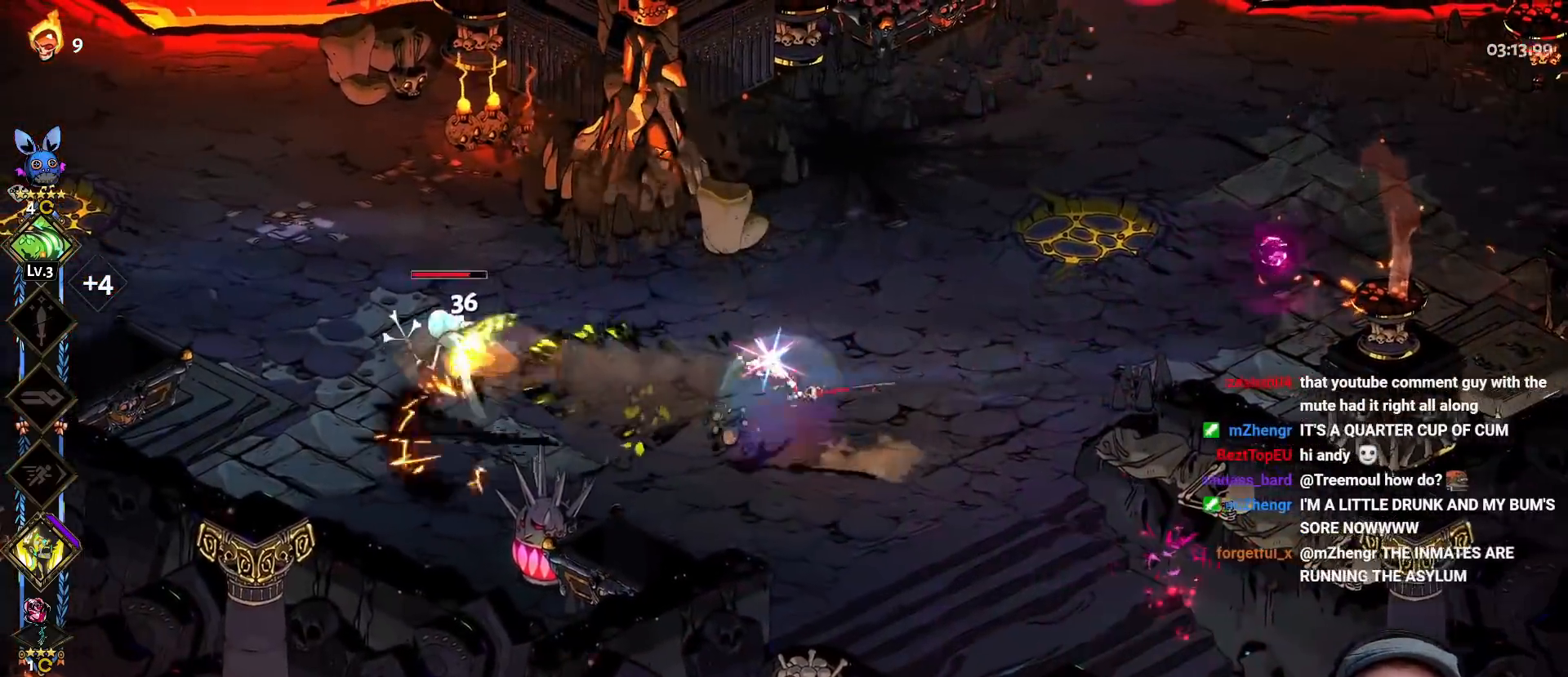
{"buttons": ["A", "X"], "left_stick": "left", "right_stick": "center", "events": [[83, "Y", "up"], [267, "A", "down"], [300, "X", "down"], [383, "X", "up"], [417, "A", "up"], [467, "A", "down"], [500, "X", "down"]]}
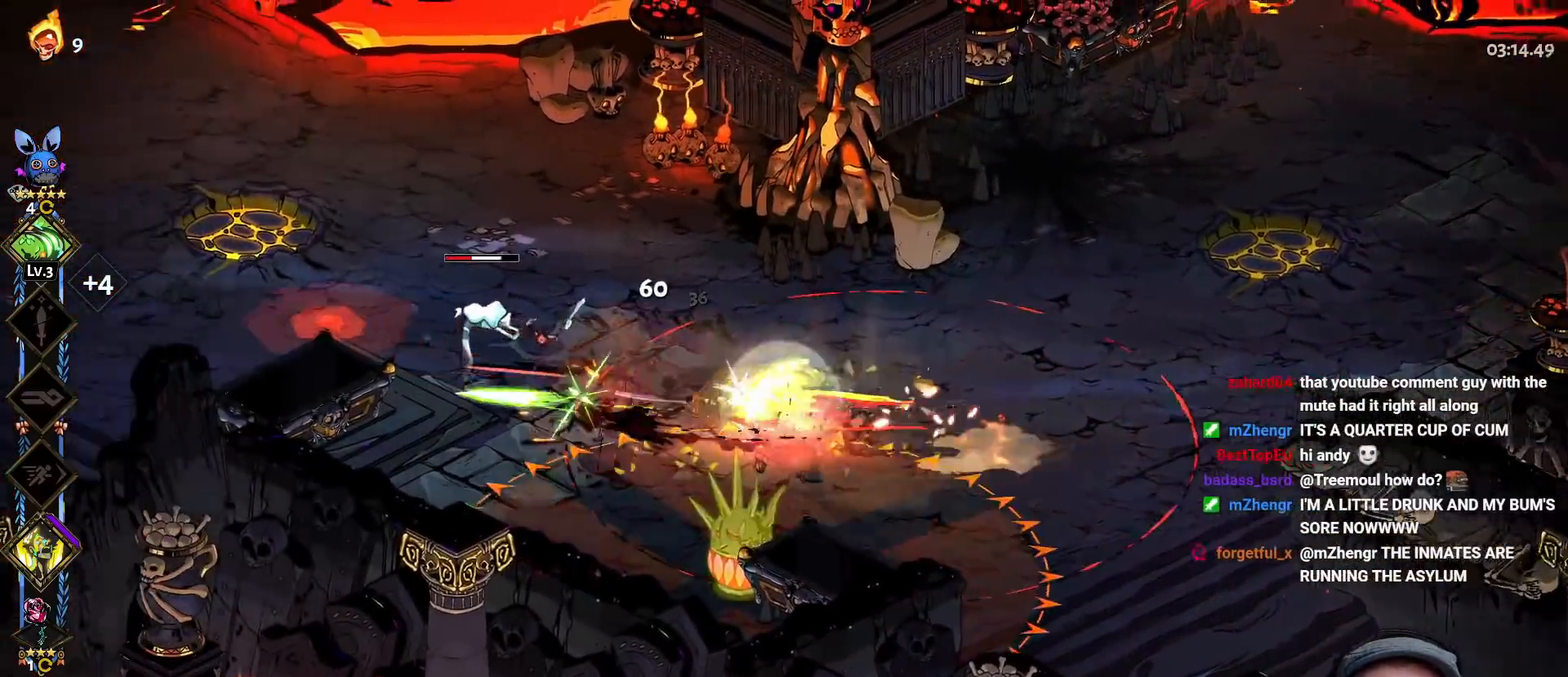
{"buttons": [], "left_stick": "right", "right_stick": "center", "events": [[100, "A", "up"], [117, "X", "up"], [383, "left_stick", "right"]]}
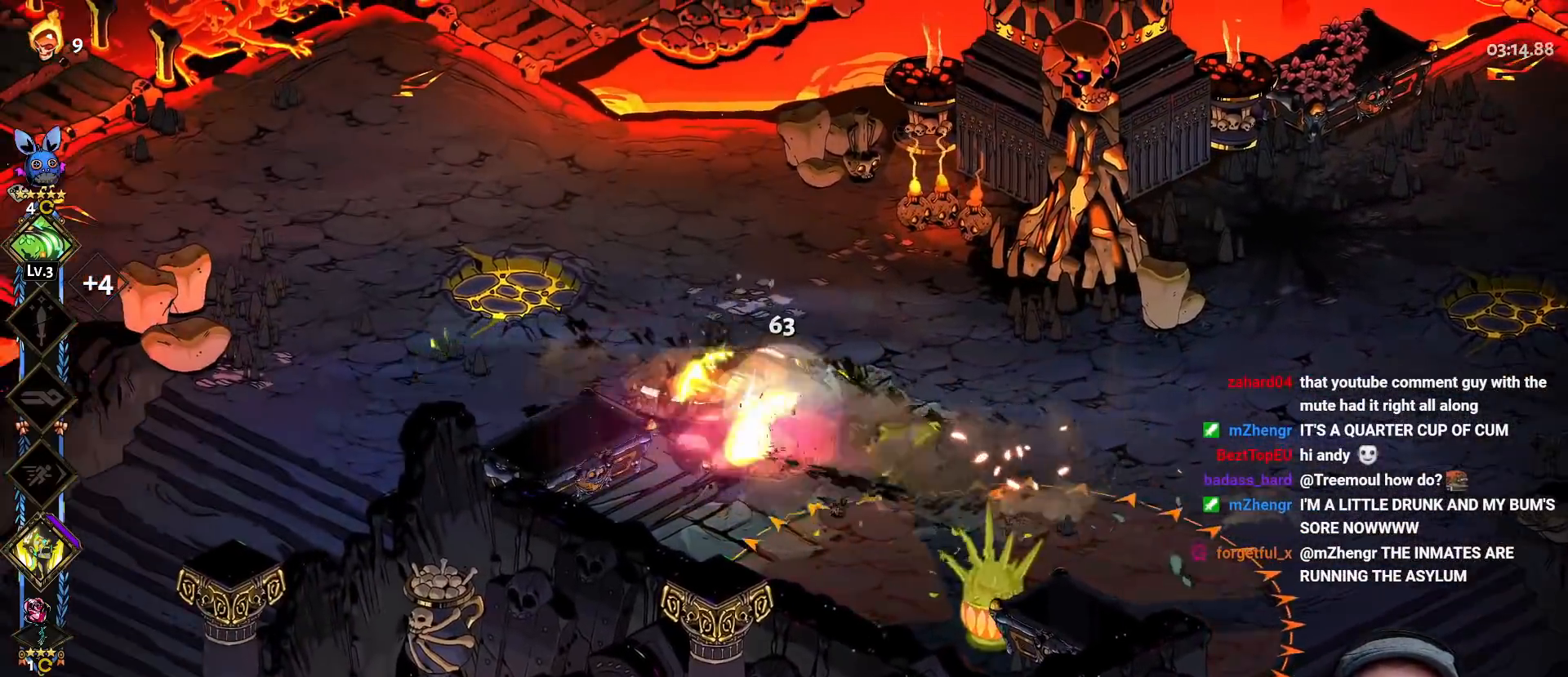
{"buttons": [], "left_stick": "down-right", "right_stick": "center", "events": [[317, "A", "down"], [367, "left_stick", "down-right"], [417, "A", "up"]]}
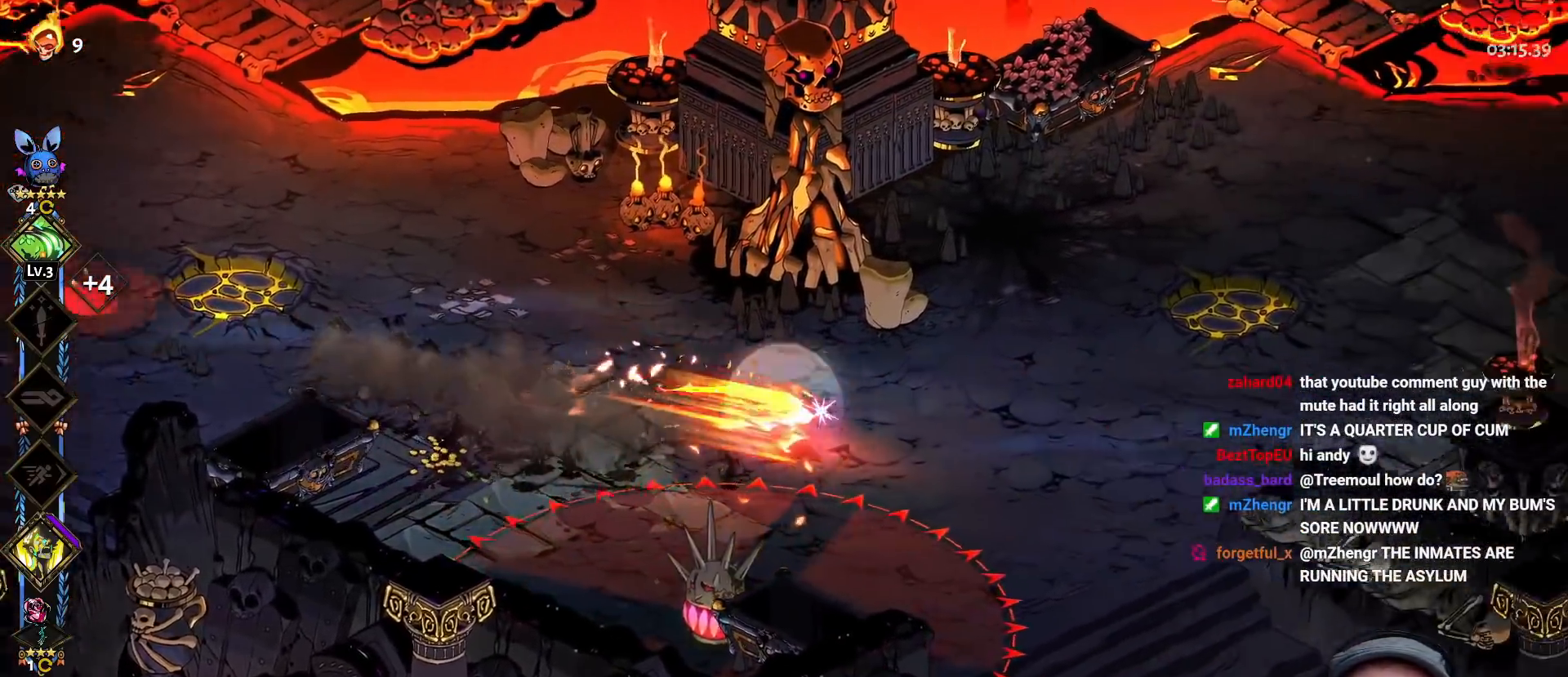
{"buttons": [], "left_stick": "down-right", "right_stick": "center", "events": [[17, "A", "down"], [100, "A", "up"], [183, "A", "down"], [300, "A", "up"]]}
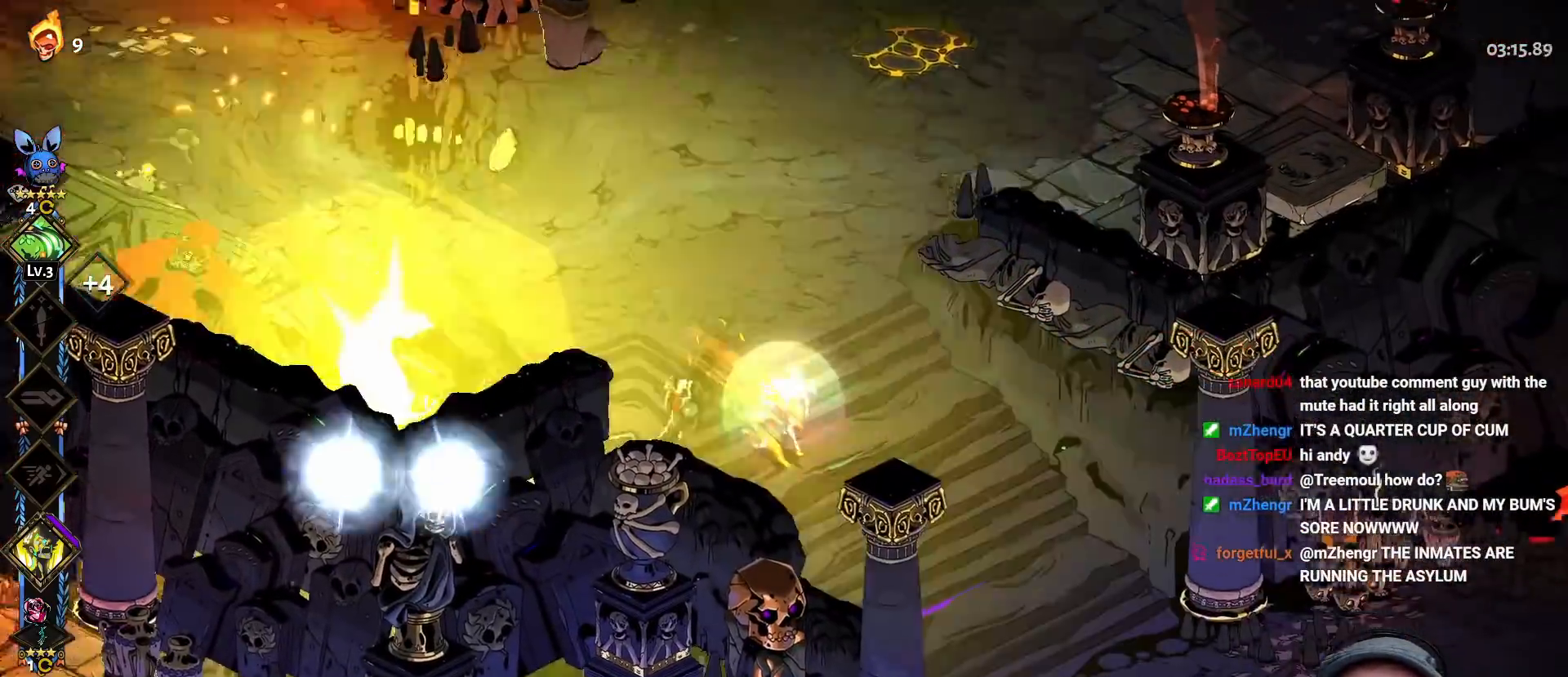
{"buttons": [], "left_stick": "left", "right_stick": "center", "events": [[17, "left_stick", "down"], [83, "A", "down"], [183, "A", "up"], [267, "A", "down"], [333, "left_stick", "down-left"], [367, "A", "up"], [467, "left_stick", "left"]]}
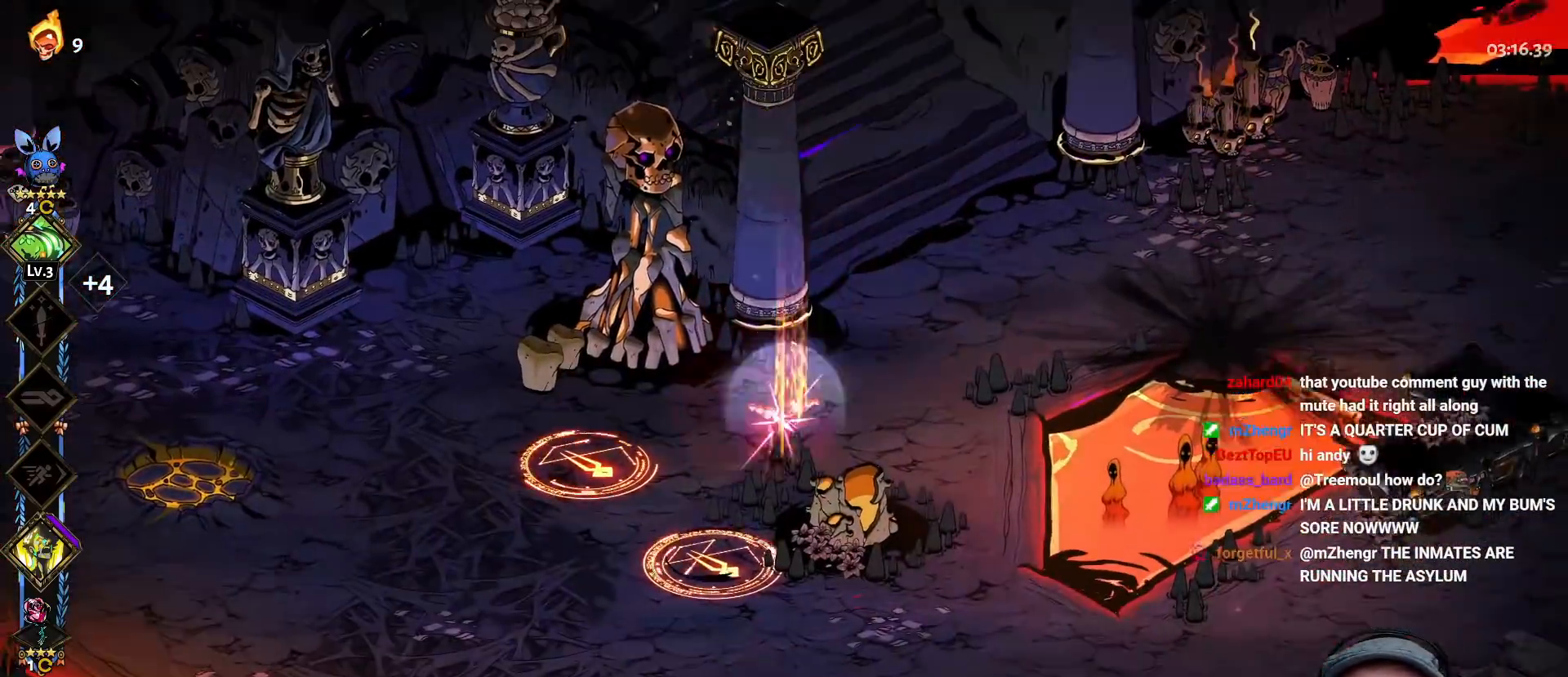
{"buttons": ["Y"], "left_stick": "left", "right_stick": "center", "events": [[417, "Y", "down"]]}
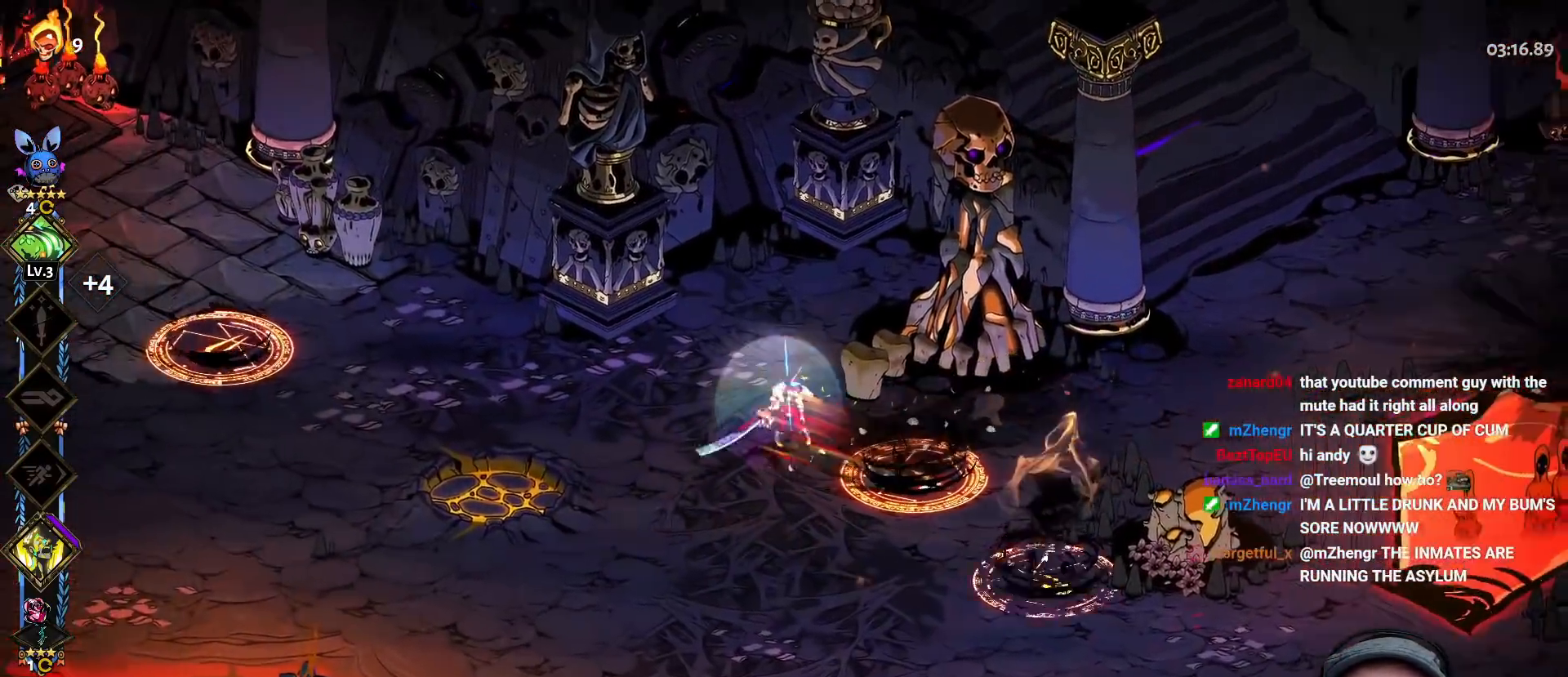
{"buttons": [], "left_stick": "down-right", "right_stick": "center", "events": [[17, "Y", "up"], [17, "left_stick", "down"], [83, "Y", "down"], [83, "left_stick", "right"], [217, "Y", "up"], [367, "A", "down"], [400, "X", "down"], [400, "left_stick", "down-right"], [483, "X", "up"], [500, "A", "up"]]}
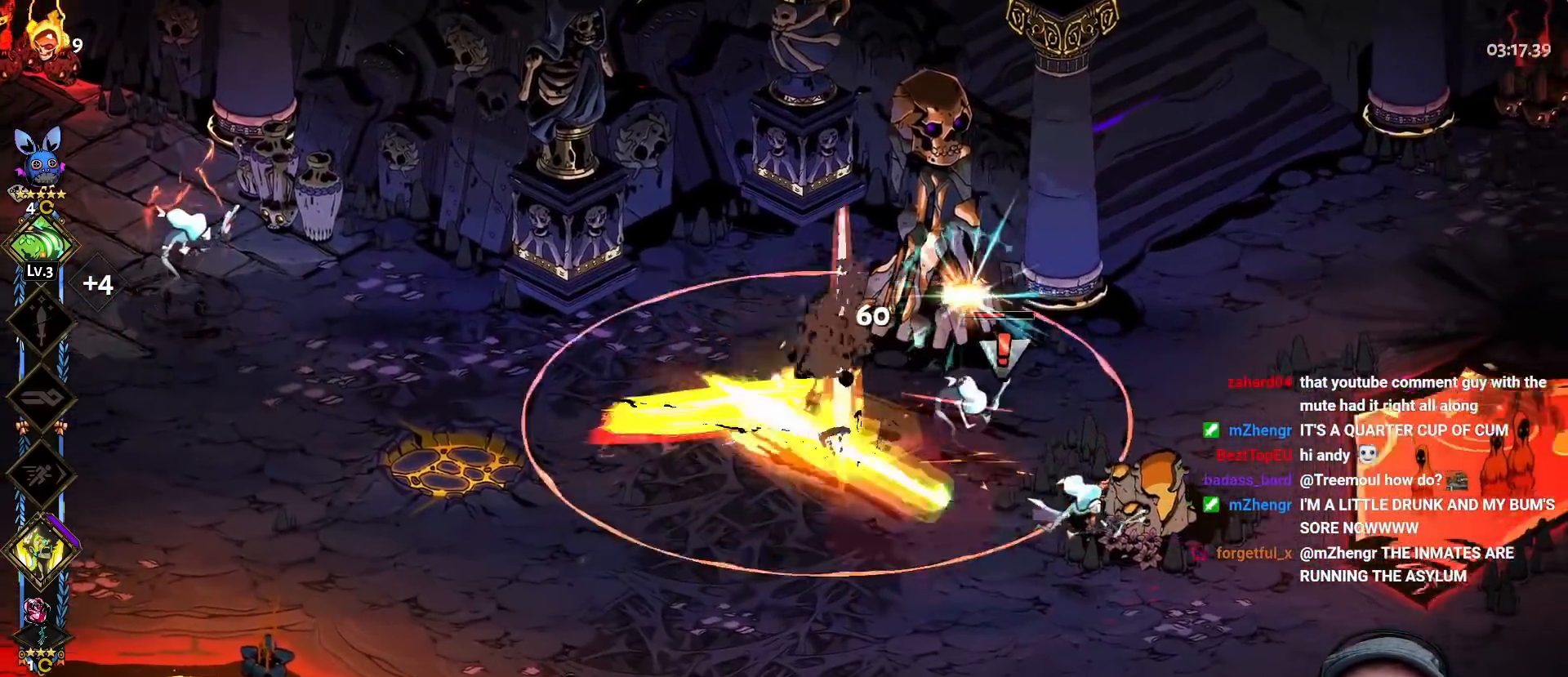
{"buttons": ["Y"], "left_stick": "up-left", "right_stick": "center", "events": [[50, "A", "down"], [83, "X", "down"], [183, "A", "up"], [200, "X", "up"], [300, "Y", "down"], [367, "left_stick", "up-right"], [400, "Y", "up"], [450, "left_stick", "up-left"], [467, "Y", "down"]]}
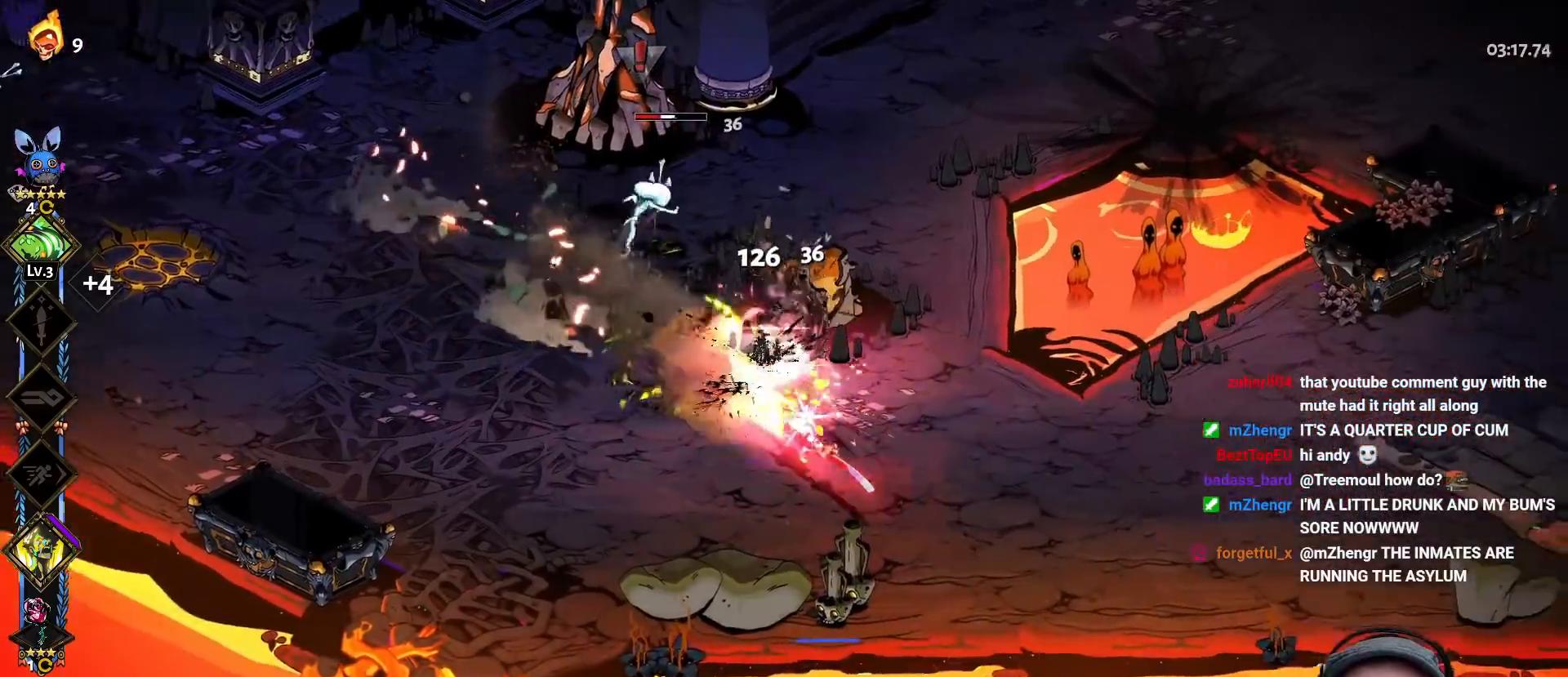
{"buttons": ["A", "X"], "left_stick": "up-left", "right_stick": "center", "events": [[117, "Y", "up"], [167, "Y", "down"], [267, "Y", "up"], [367, "A", "down"], [417, "X", "down"]]}
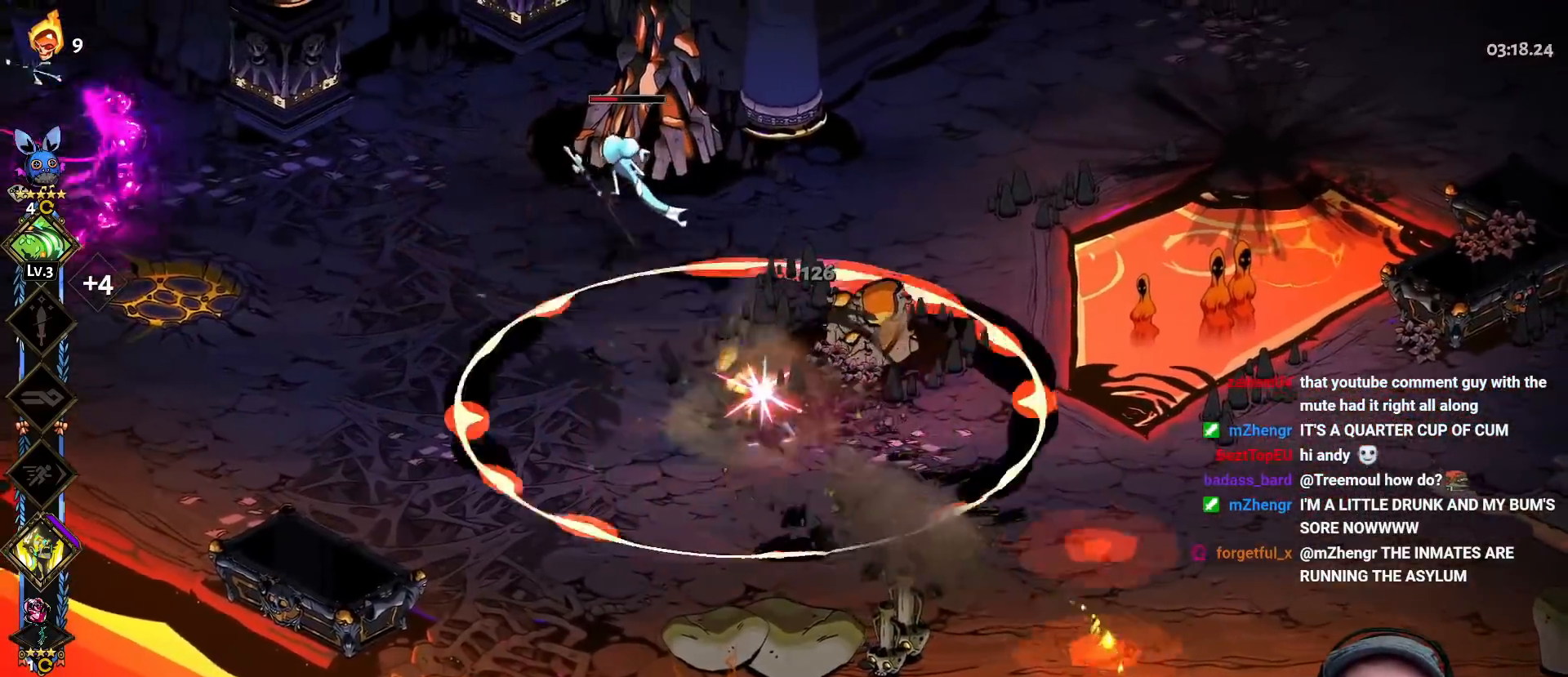
{"buttons": ["L3"], "left_stick": "left", "right_stick": "center", "events": [[33, "X", "up"], [50, "A", "up"], [67, "left_stick", "left"], [117, "A", "down"], [183, "X", "down"], [267, "X", "up"], [300, "A", "up"], [333, "L3", "down"], [350, "A", "down"], [367, "X", "down"], [483, "A", "up"], [500, "X", "up"]]}